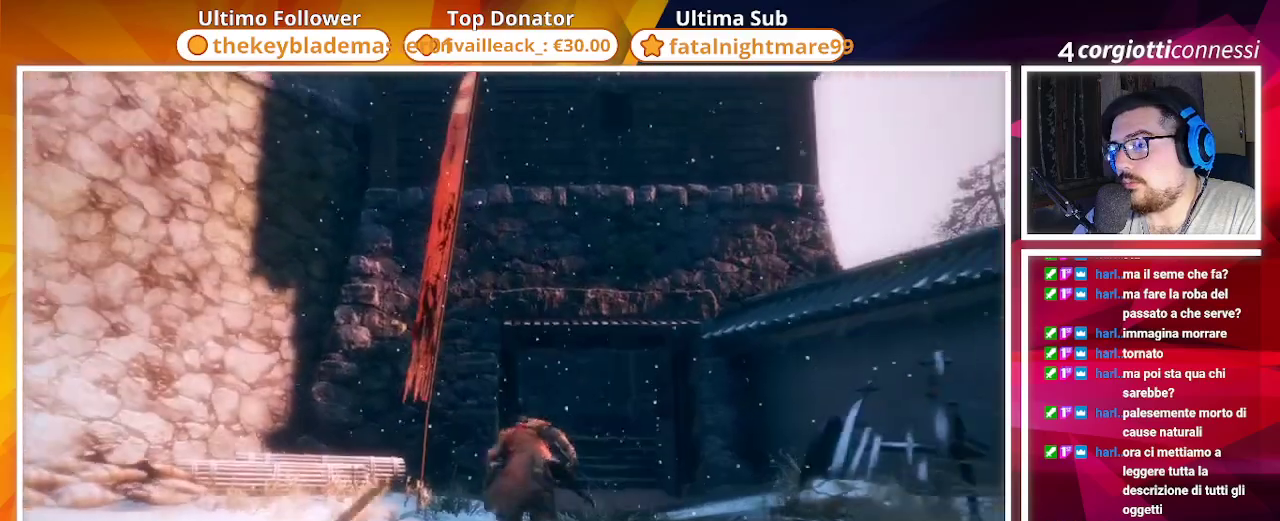
Gameplay with a controller (PlayStation layout); each line is a JSON object with the inputs held at the frame after it. "events" lists button and stick changes between this image and that frame as [ms after this image, input, new state], when the widget could be followed in between.
{"buttons": ["CIRCLE"], "left_stick": "up", "right_stick": "center", "events": []}
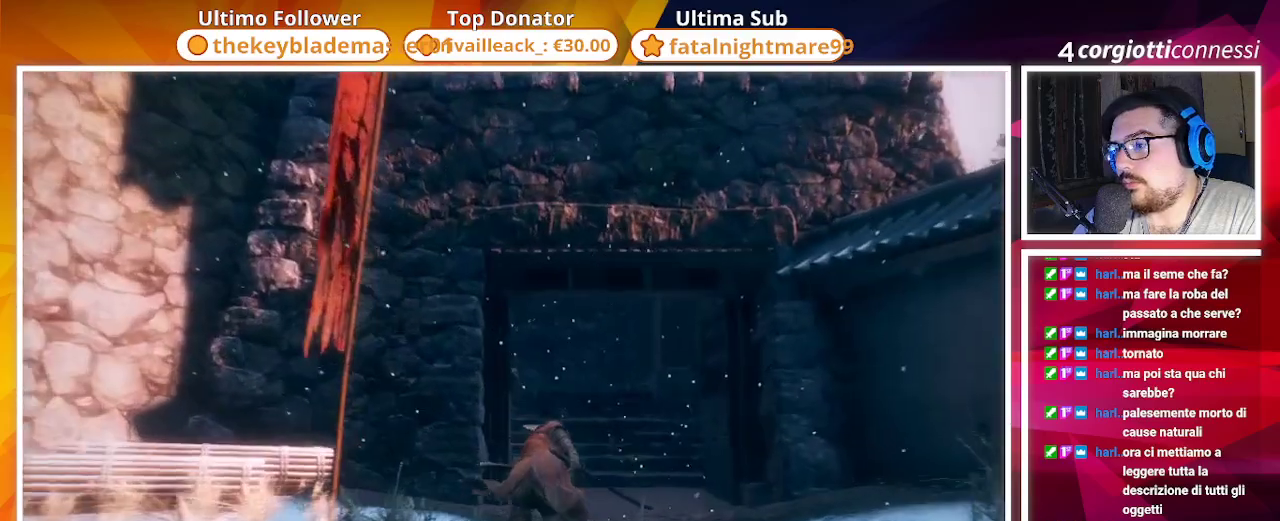
{"buttons": ["CIRCLE"], "left_stick": "up", "right_stick": "left", "events": [[417, "right_stick", "left"]]}
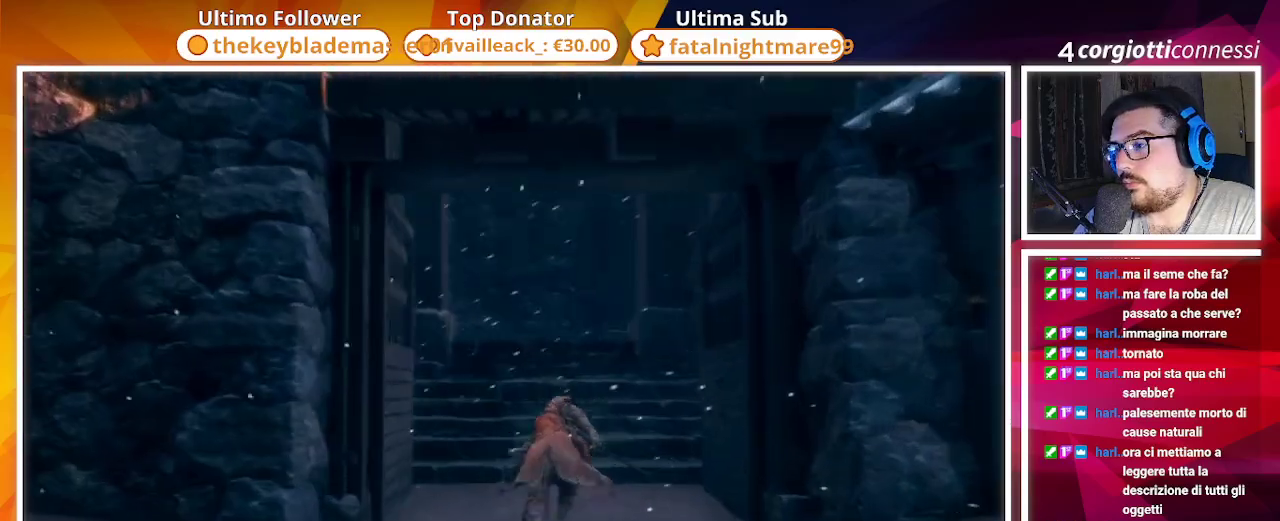
{"buttons": ["CIRCLE"], "left_stick": "up", "right_stick": "left", "events": [[183, "right_stick", "center"], [367, "right_stick", "left"]]}
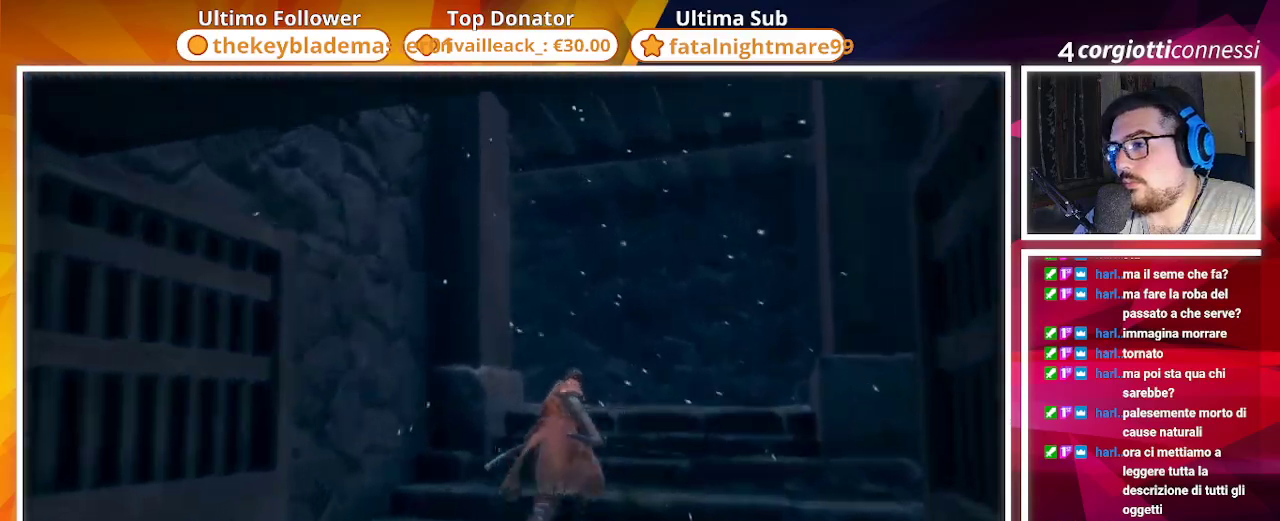
{"buttons": ["CIRCLE"], "left_stick": "up", "right_stick": "left", "events": []}
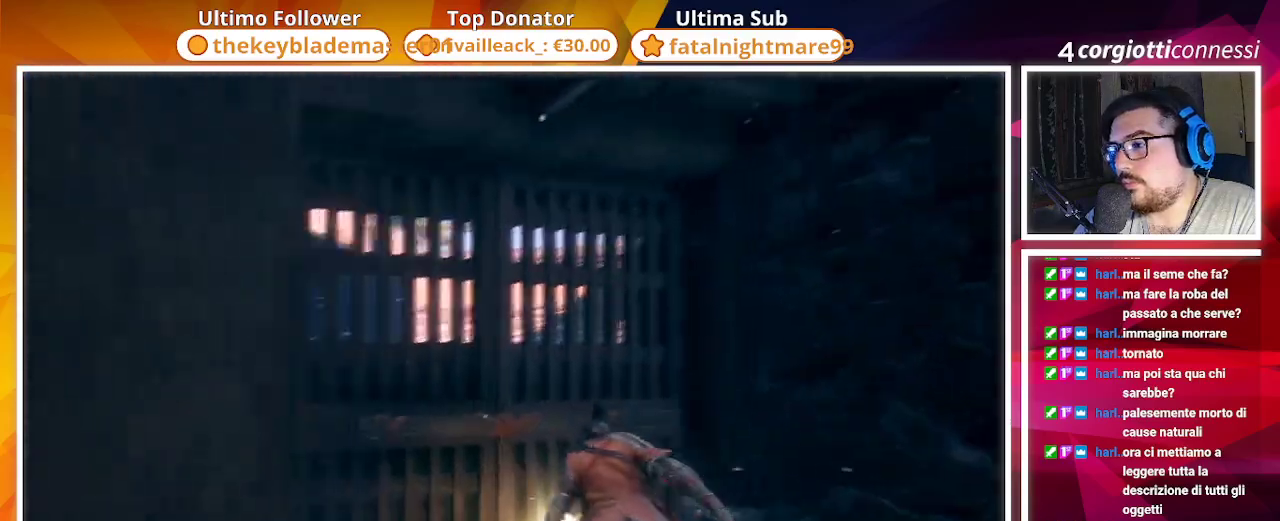
{"buttons": [], "left_stick": "center", "right_stick": "left", "events": [[67, "right_stick", "center"], [167, "CIRCLE", "up"], [250, "left_stick", "center"], [300, "SQUARE", "down"], [450, "SQUARE", "up"], [483, "right_stick", "left"]]}
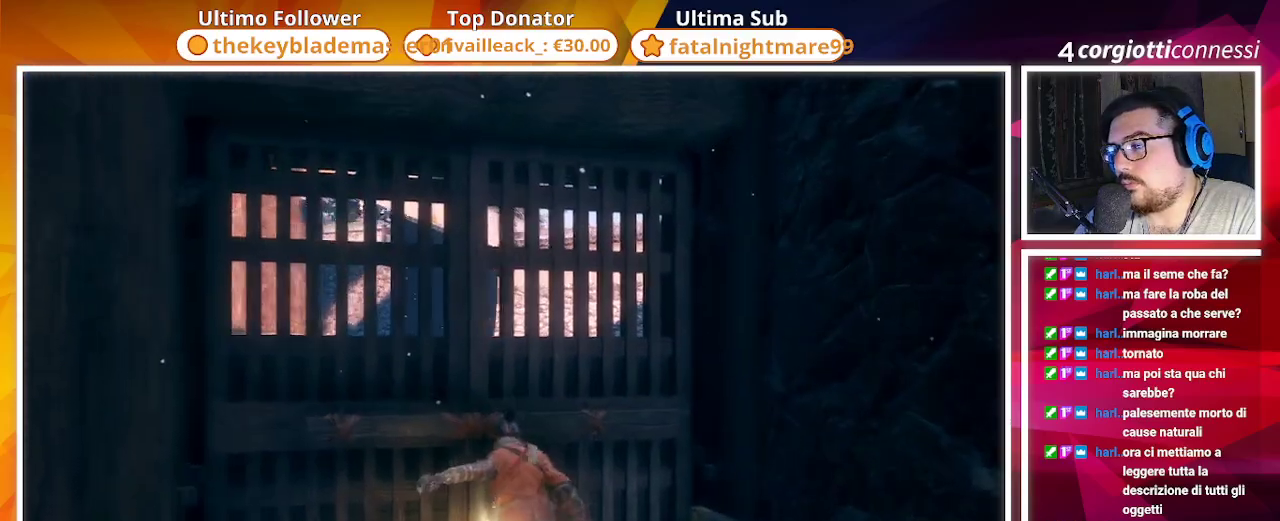
{"buttons": [], "left_stick": "down-left", "right_stick": "center", "events": [[17, "left_stick", "down-left"], [100, "SQUARE", "down"], [200, "SQUARE", "up"], [350, "SQUARE", "down"], [367, "right_stick", "center"], [417, "SQUARE", "up"]]}
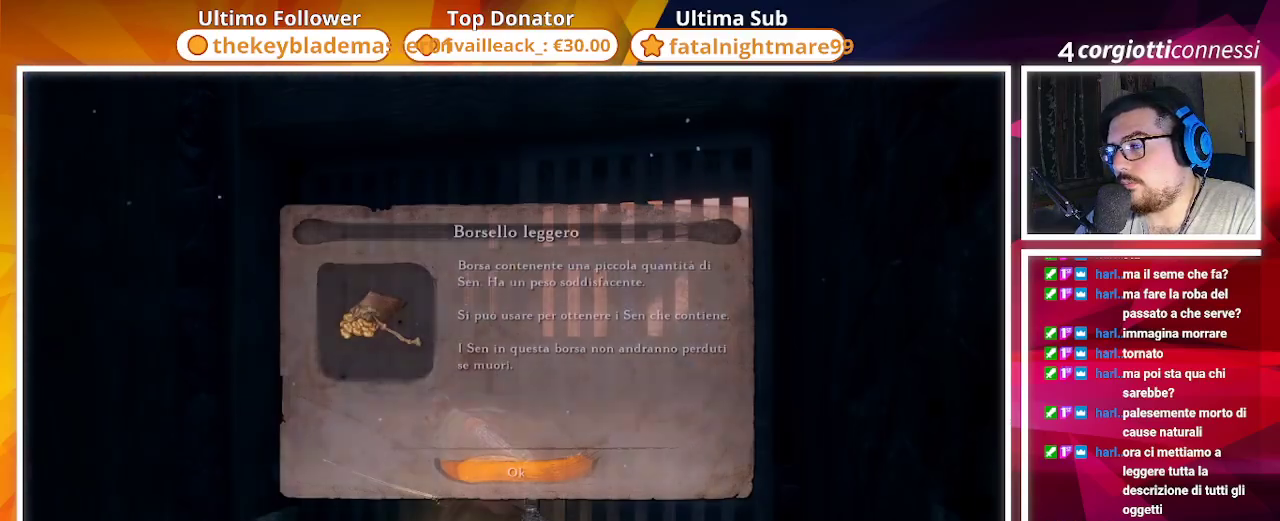
{"buttons": ["CROSS"], "left_stick": "up-right", "right_stick": "center", "events": [[50, "SQUARE", "down"], [133, "SQUARE", "up"], [133, "left_stick", "down-right"], [200, "left_stick", "up-right"], [283, "SQUARE", "down"], [317, "SQUARE", "up"], [400, "CROSS", "down"]]}
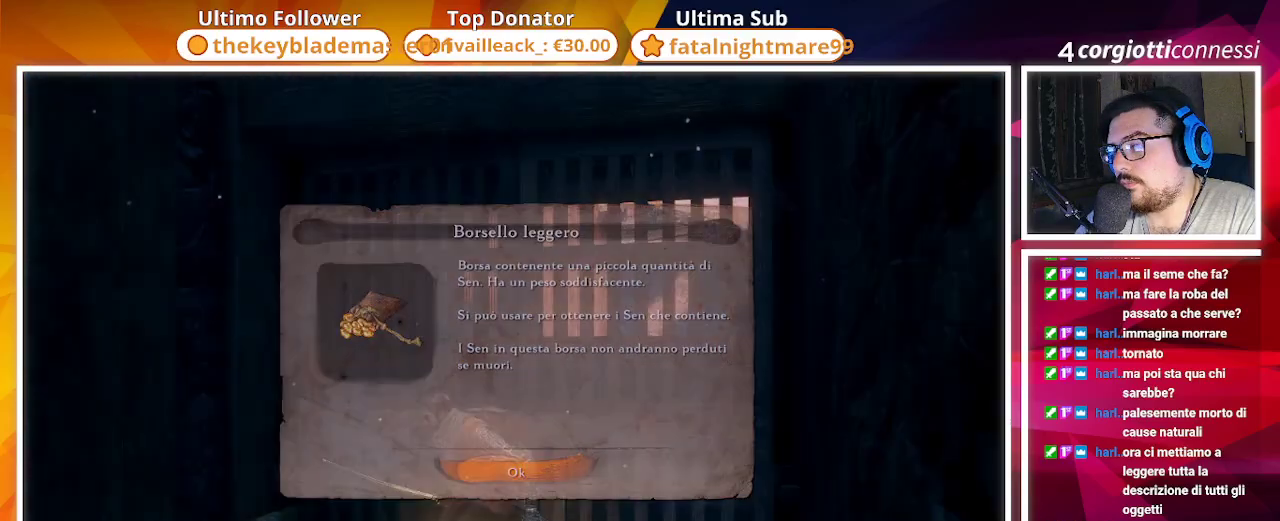
{"buttons": [], "left_stick": "up", "right_stick": "center", "events": [[33, "CROSS", "up"], [217, "right_stick", "down-right"], [383, "right_stick", "center"], [433, "left_stick", "up"]]}
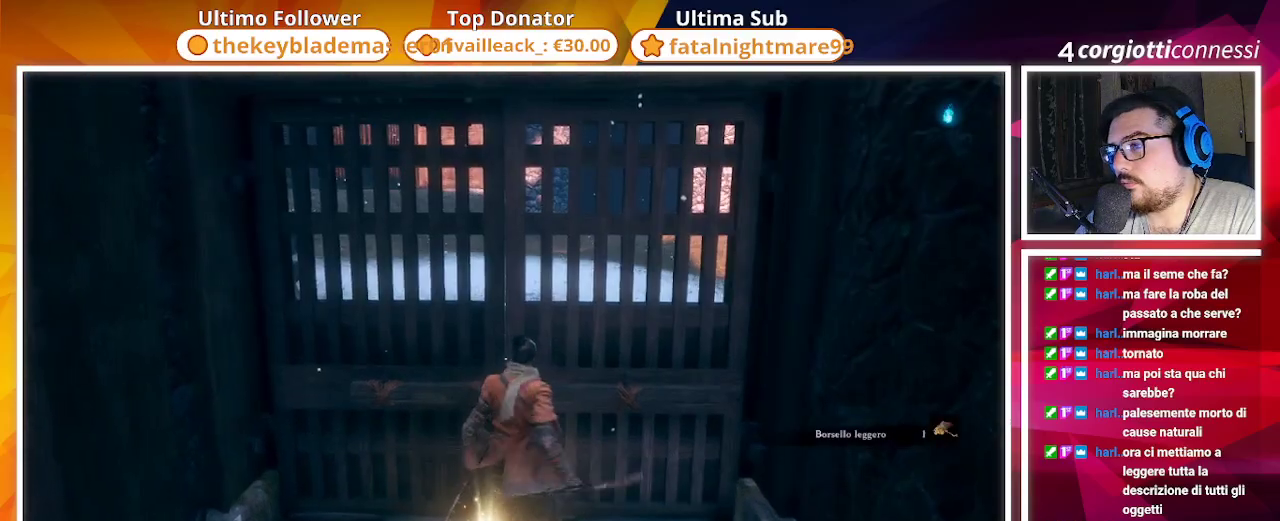
{"buttons": [], "left_stick": "down-left", "right_stick": "left", "events": [[33, "SQUARE", "down"], [150, "SQUARE", "up"], [267, "left_stick", "center"], [300, "right_stick", "left"], [350, "left_stick", "down"], [400, "left_stick", "down-left"]]}
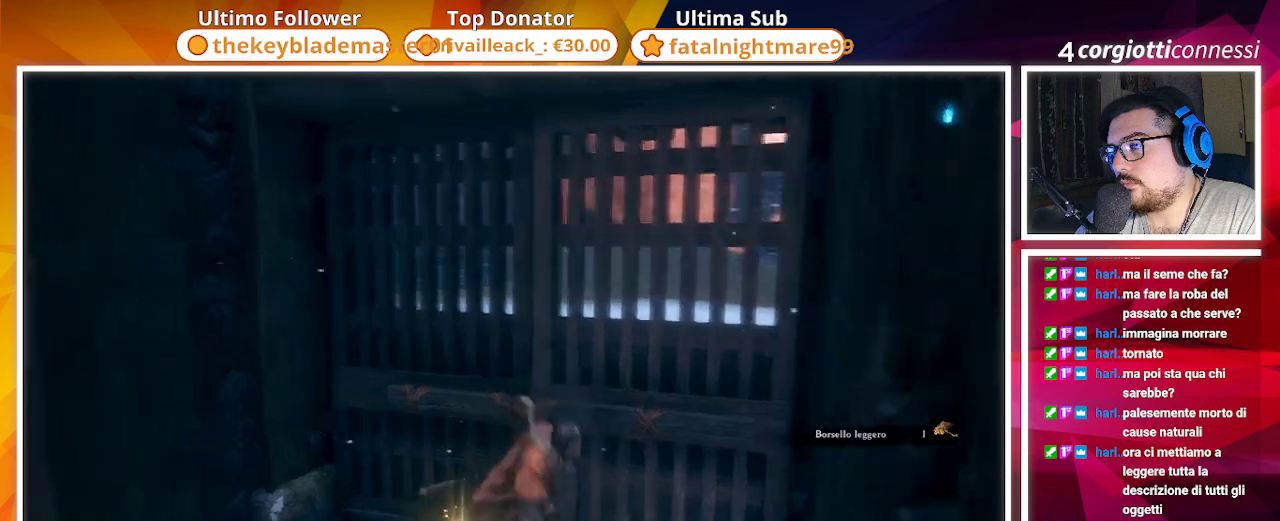
{"buttons": ["CIRCLE"], "left_stick": "up", "right_stick": "center", "events": [[100, "CIRCLE", "down"], [300, "left_stick", "up-left"], [383, "right_stick", "center"], [433, "left_stick", "up"]]}
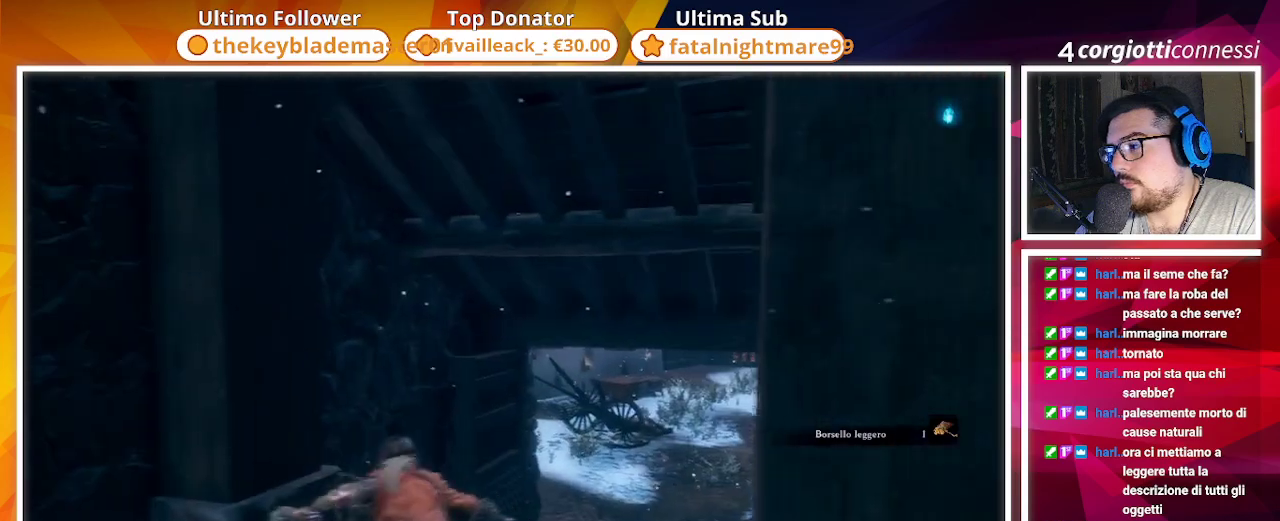
{"buttons": ["CIRCLE"], "left_stick": "up", "right_stick": "center", "events": [[117, "right_stick", "down-right"], [300, "right_stick", "center"]]}
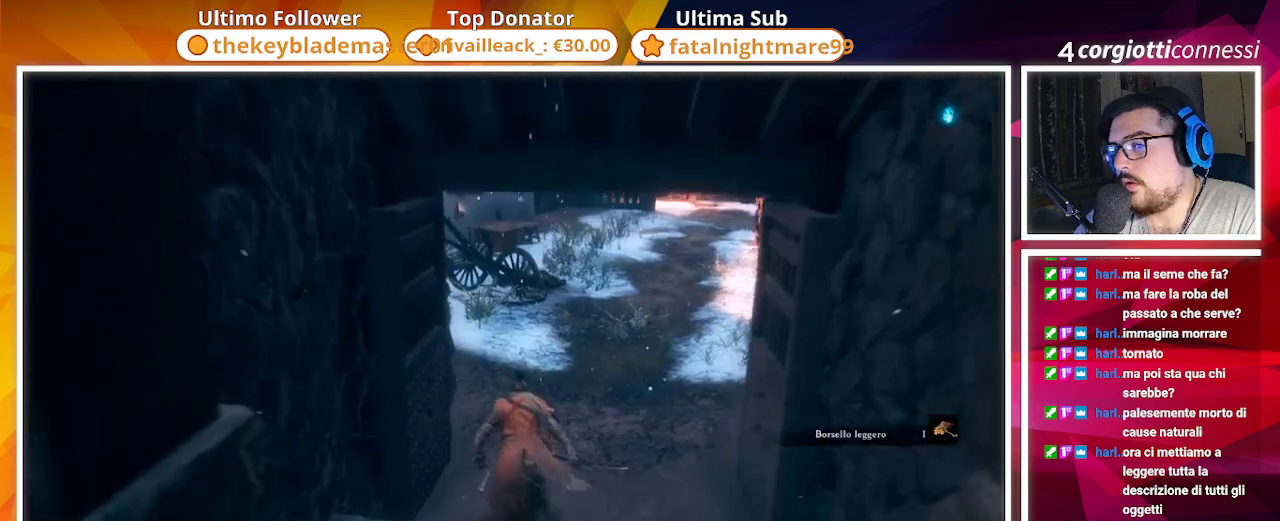
{"buttons": ["CIRCLE"], "left_stick": "up", "right_stick": "left", "events": [[283, "right_stick", "left"]]}
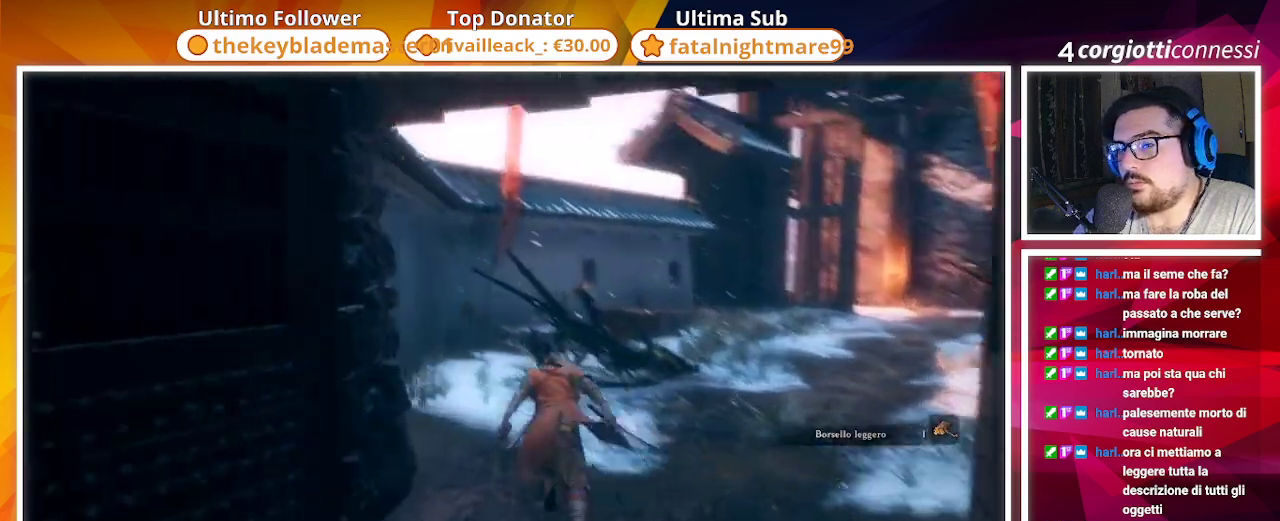
{"buttons": ["CIRCLE"], "left_stick": "right", "right_stick": "right", "events": [[17, "right_stick", "center"], [217, "right_stick", "down-left"], [350, "right_stick", "center"], [433, "right_stick", "right"], [467, "left_stick", "right"]]}
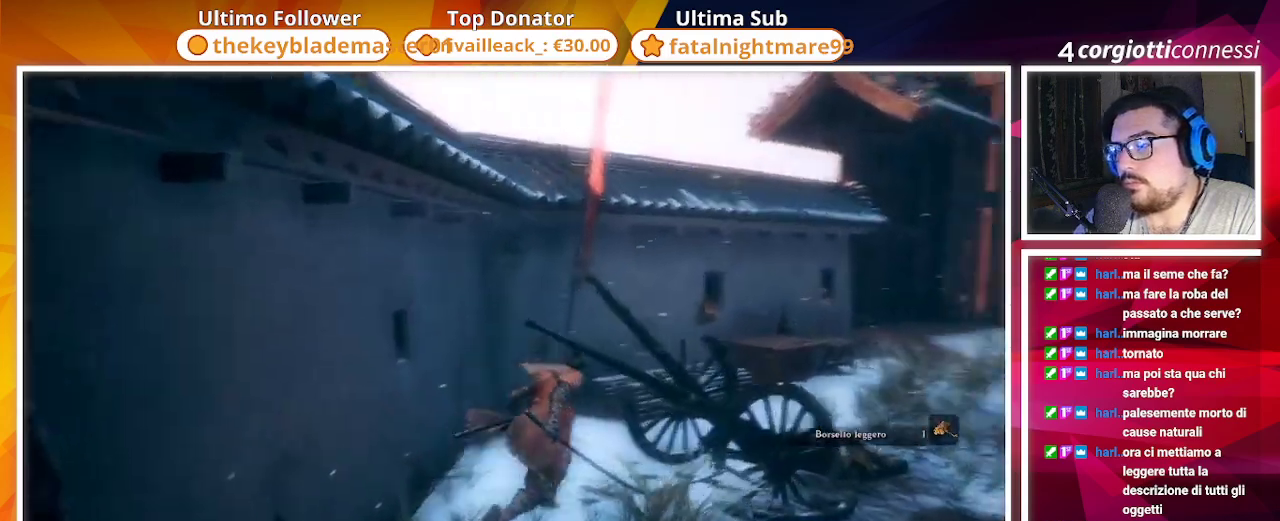
{"buttons": ["CIRCLE"], "left_stick": "up-right", "right_stick": "center", "events": [[33, "left_stick", "down-right"], [233, "right_stick", "center"], [250, "left_stick", "up-right"]]}
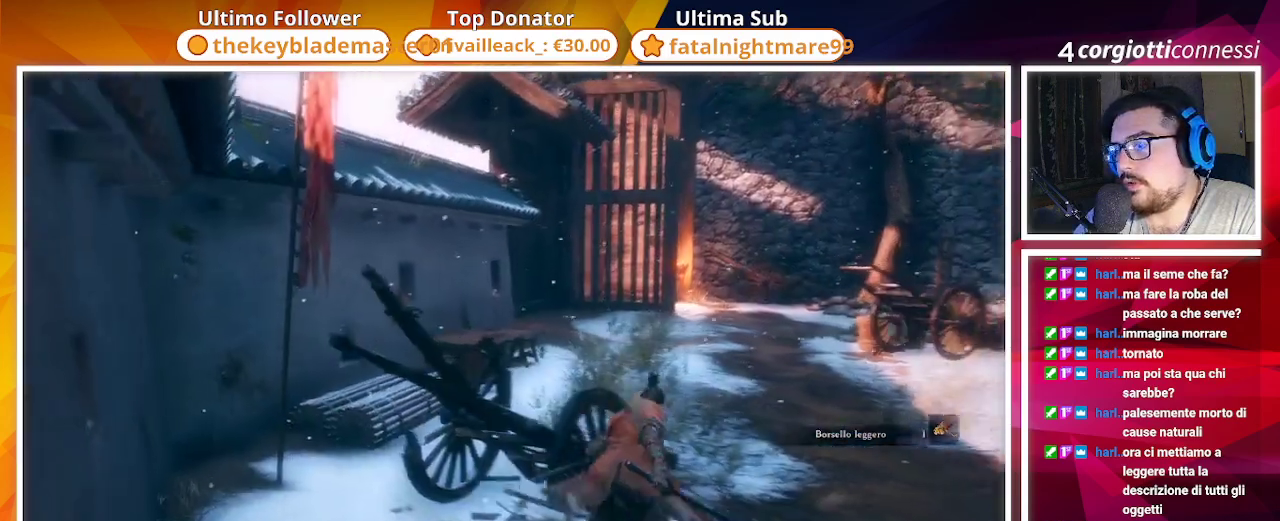
{"buttons": ["CIRCLE"], "left_stick": "up", "right_stick": "center", "events": [[133, "right_stick", "right"], [267, "left_stick", "up"], [283, "right_stick", "center"]]}
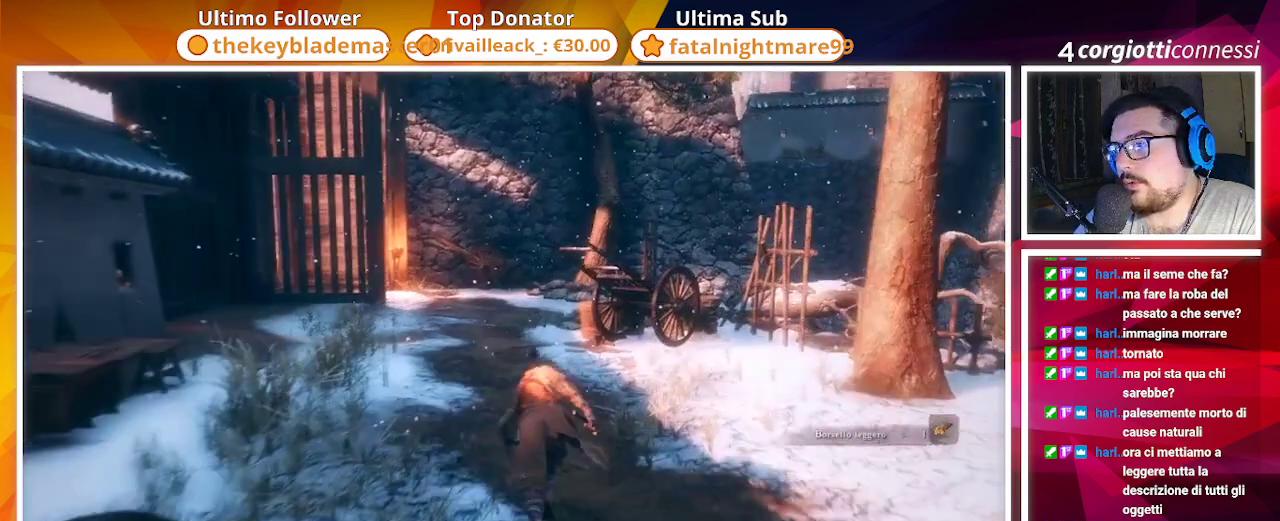
{"buttons": ["CIRCLE"], "left_stick": "up", "right_stick": "center", "events": []}
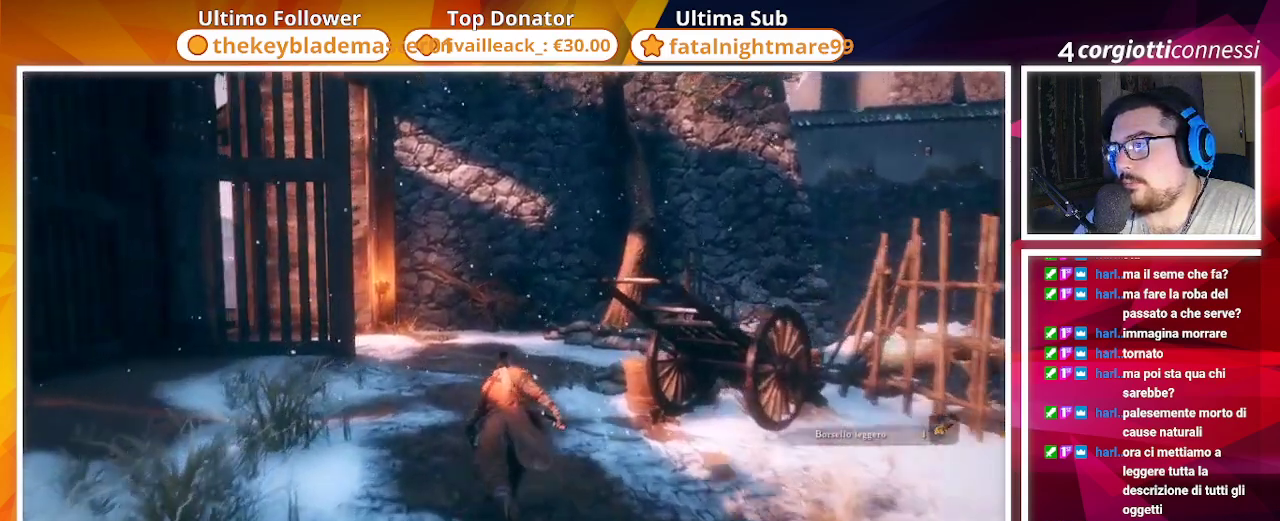
{"buttons": ["CIRCLE"], "left_stick": "up", "right_stick": "left", "events": [[100, "right_stick", "left"]]}
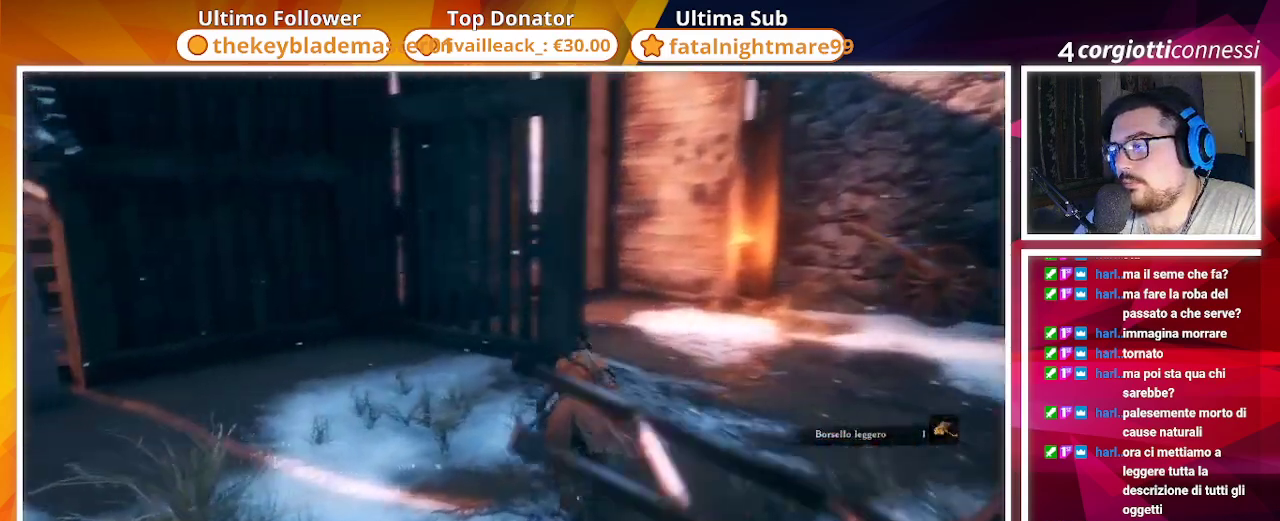
{"buttons": ["CIRCLE"], "left_stick": "up-right", "right_stick": "center", "events": [[150, "left_stick", "up-right"], [400, "right_stick", "center"]]}
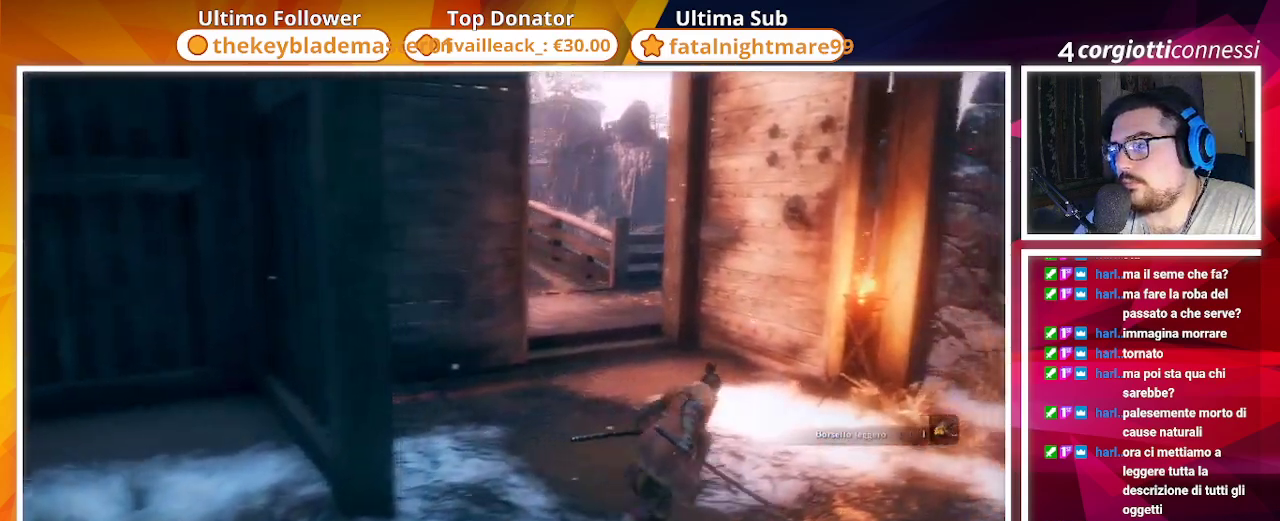
{"buttons": ["CIRCLE"], "left_stick": "up", "right_stick": "left", "events": [[17, "left_stick", "up"], [50, "right_stick", "left"]]}
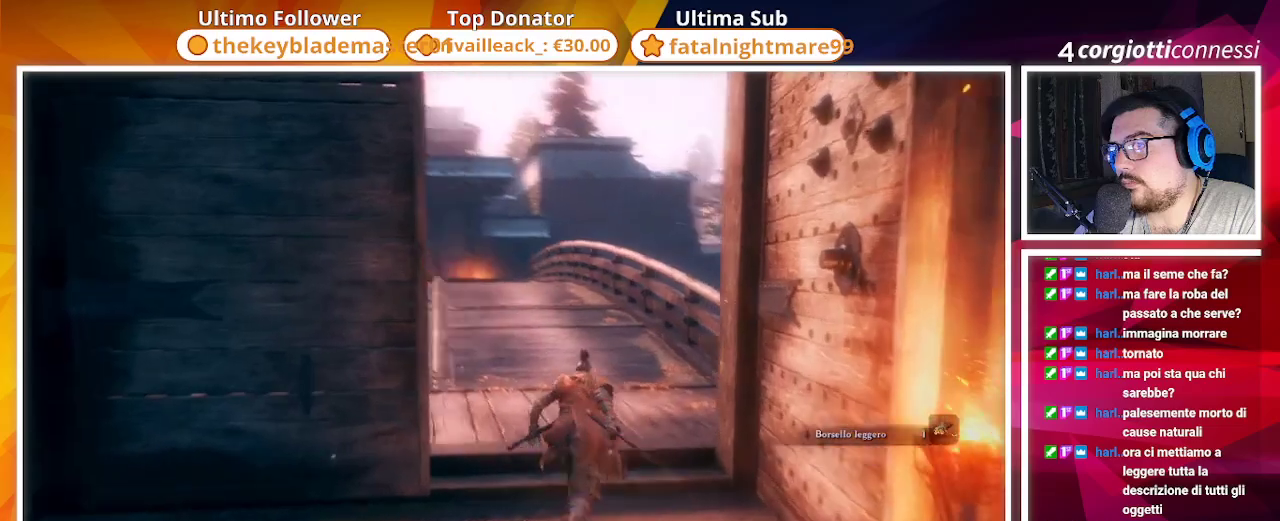
{"buttons": [], "left_stick": "up", "right_stick": "center", "events": [[150, "CIRCLE", "up"], [183, "right_stick", "center"]]}
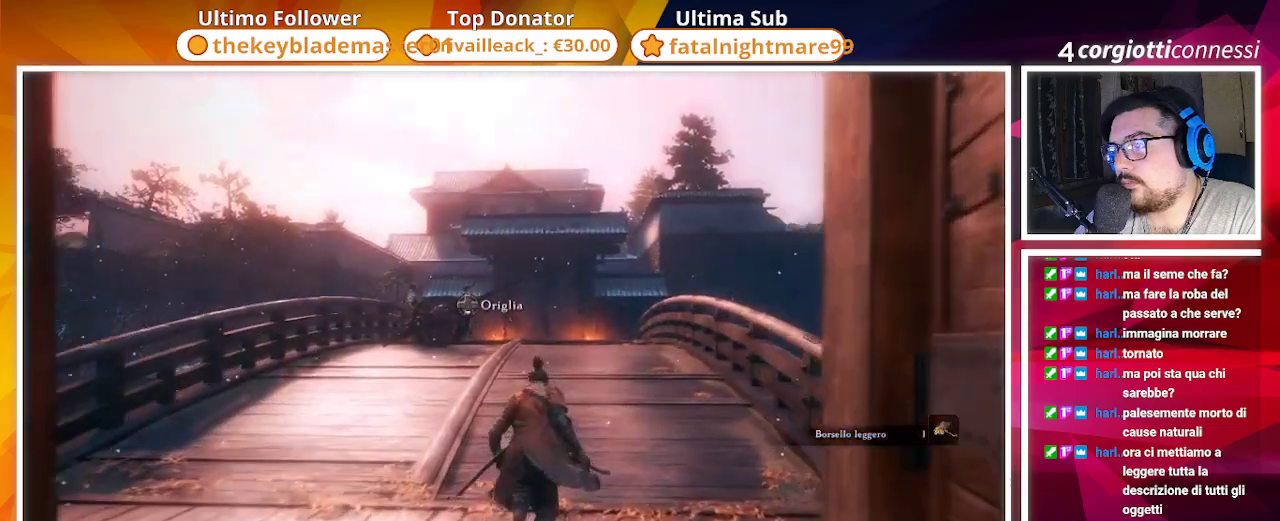
{"buttons": [], "left_stick": "up", "right_stick": "down-right", "events": [[317, "right_stick", "down-right"]]}
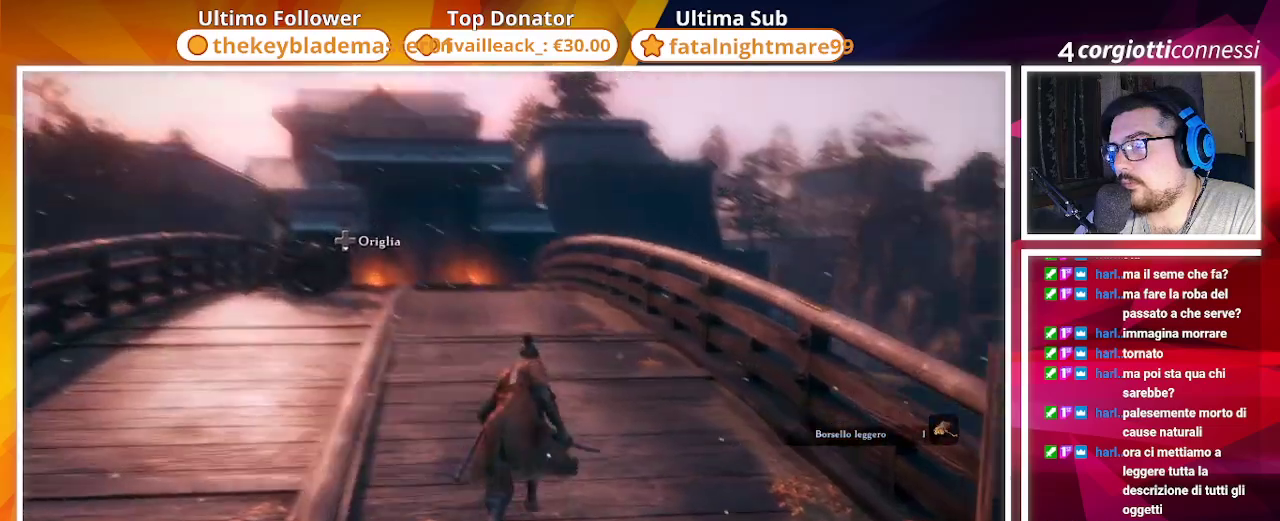
{"buttons": [], "left_stick": "center", "right_stick": "down-right", "events": [[500, "left_stick", "center"]]}
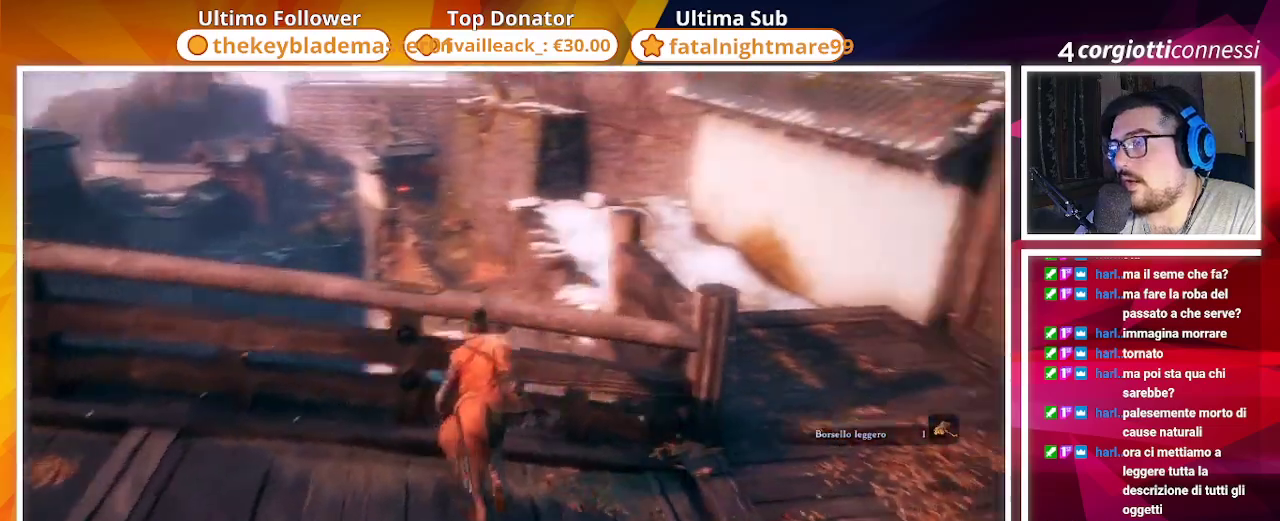
{"buttons": [], "left_stick": "center", "right_stick": "center", "events": [[50, "right_stick", "center"]]}
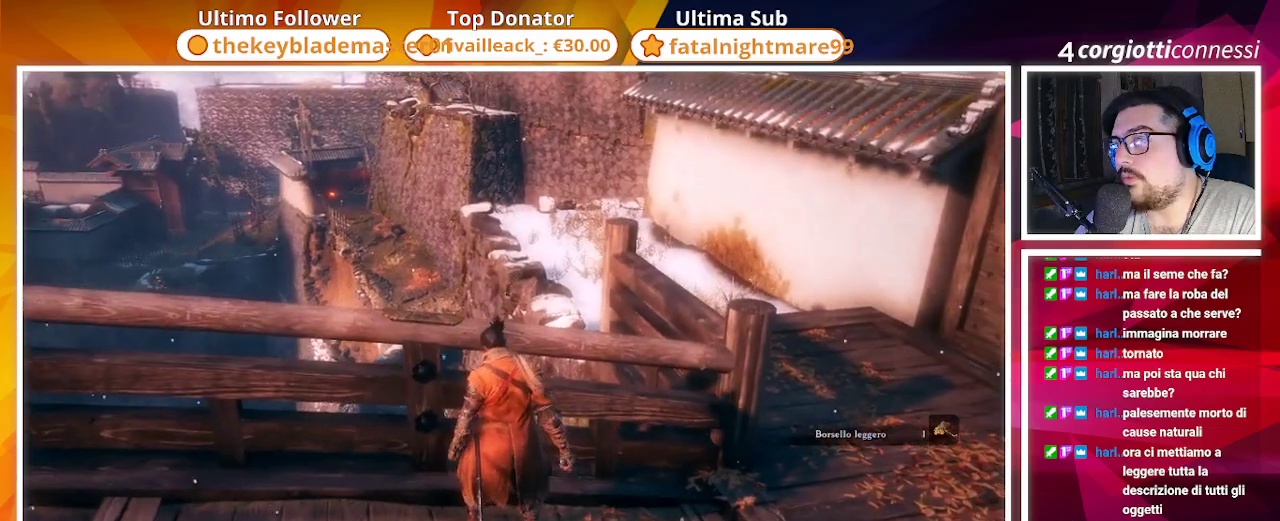
{"buttons": [], "left_stick": "center", "right_stick": "center", "events": [[150, "right_stick", "up-left"], [333, "right_stick", "center"]]}
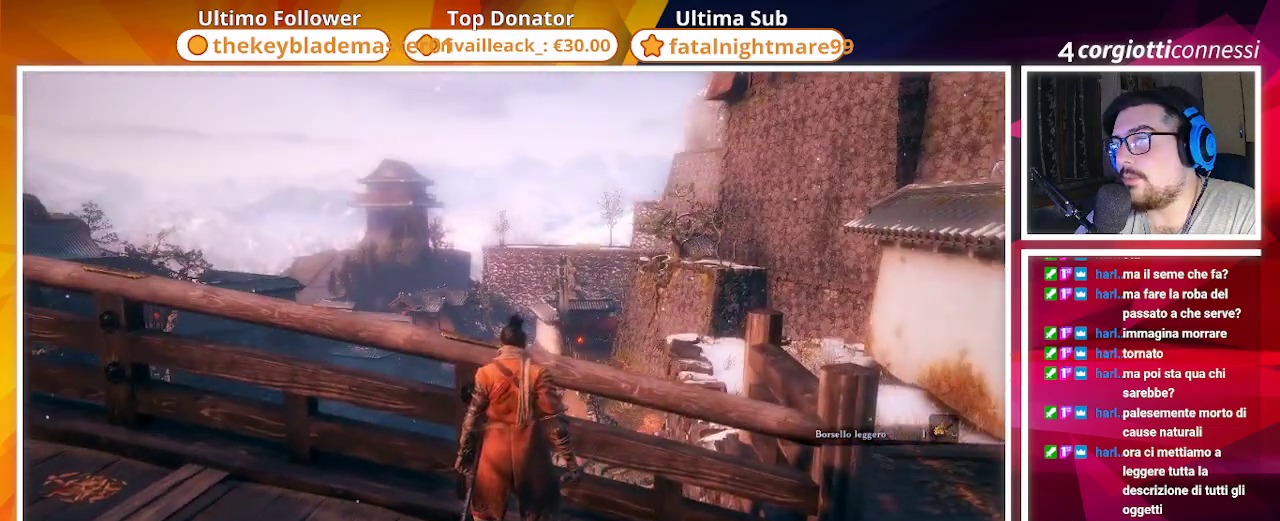
{"buttons": [], "left_stick": "center", "right_stick": "center", "events": [[233, "right_stick", "down-left"], [350, "right_stick", "center"]]}
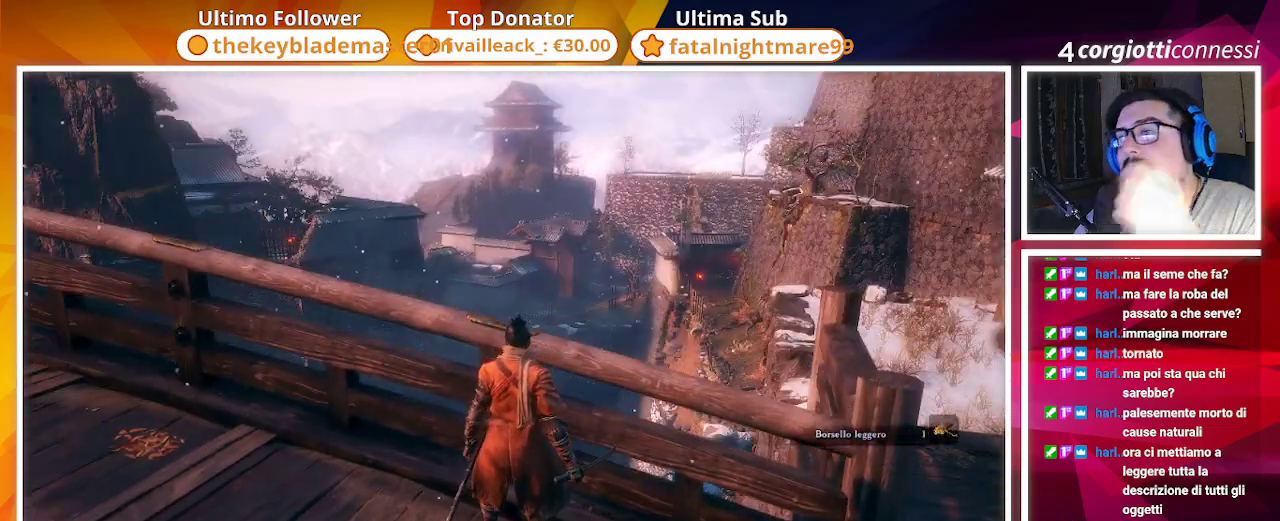
{"buttons": [], "left_stick": "center", "right_stick": "center", "events": []}
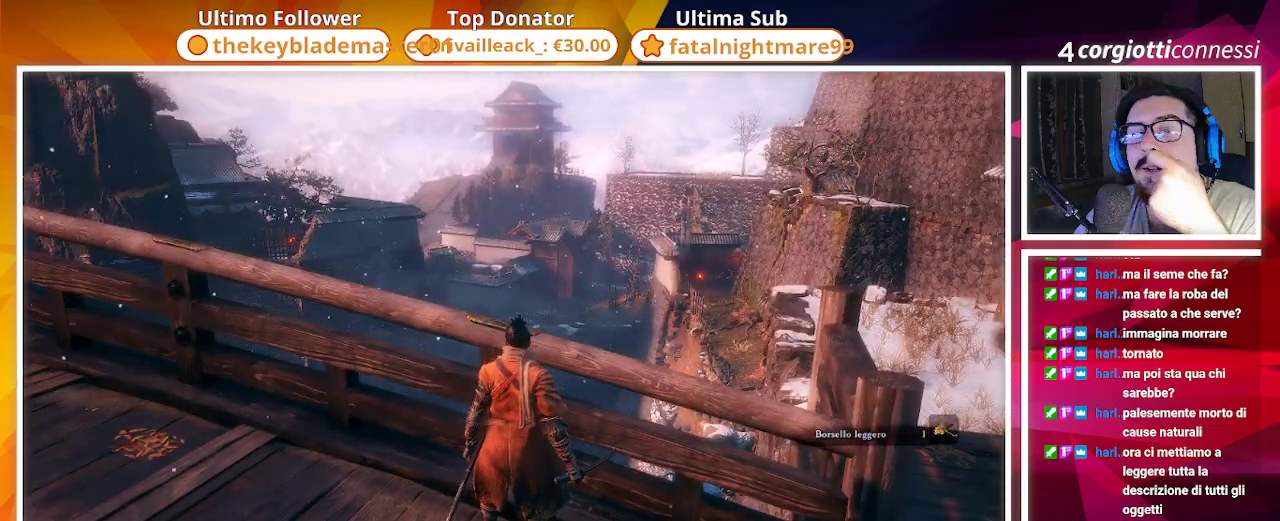
{"buttons": [], "left_stick": "center", "right_stick": "center", "events": []}
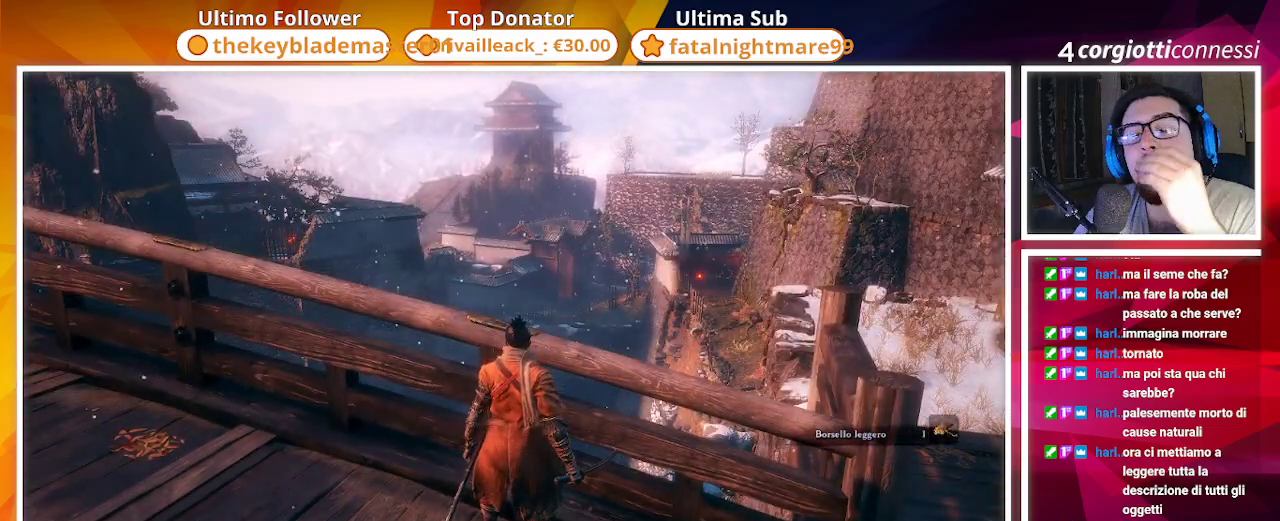
{"buttons": [], "left_stick": "center", "right_stick": "center", "events": [[233, "right_stick", "left"], [383, "right_stick", "center"]]}
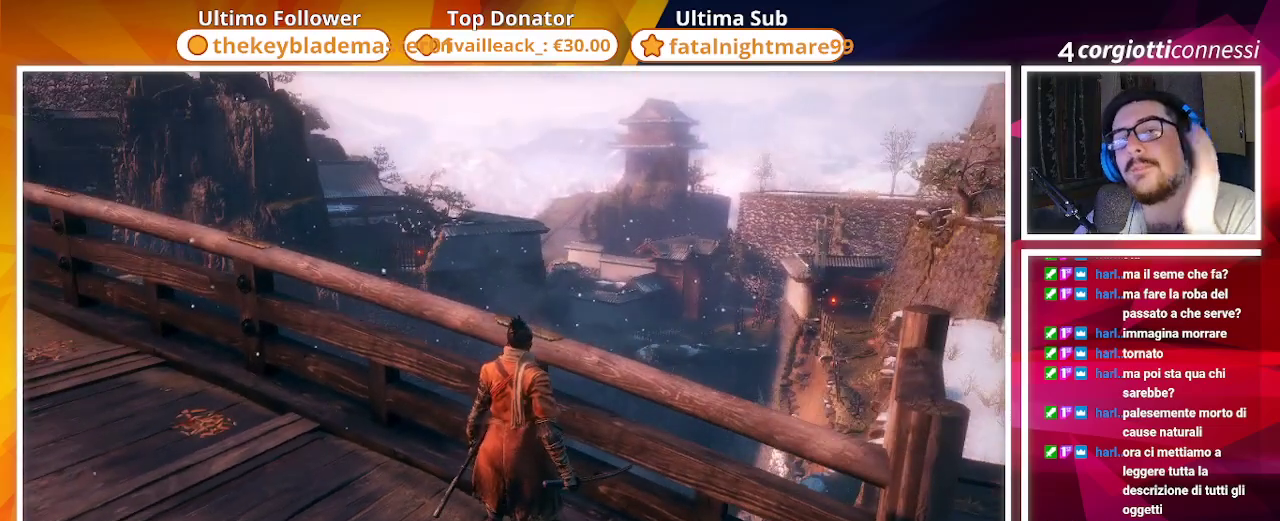
{"buttons": [], "left_stick": "right", "right_stick": "center", "events": [[317, "left_stick", "right"]]}
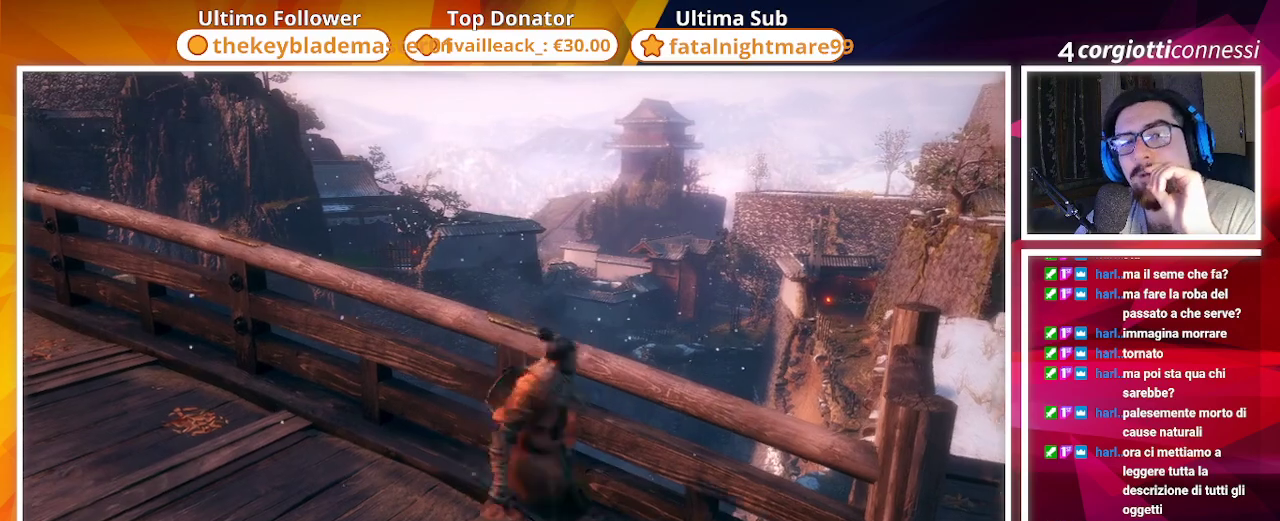
{"buttons": [], "left_stick": "right", "right_stick": "center", "events": []}